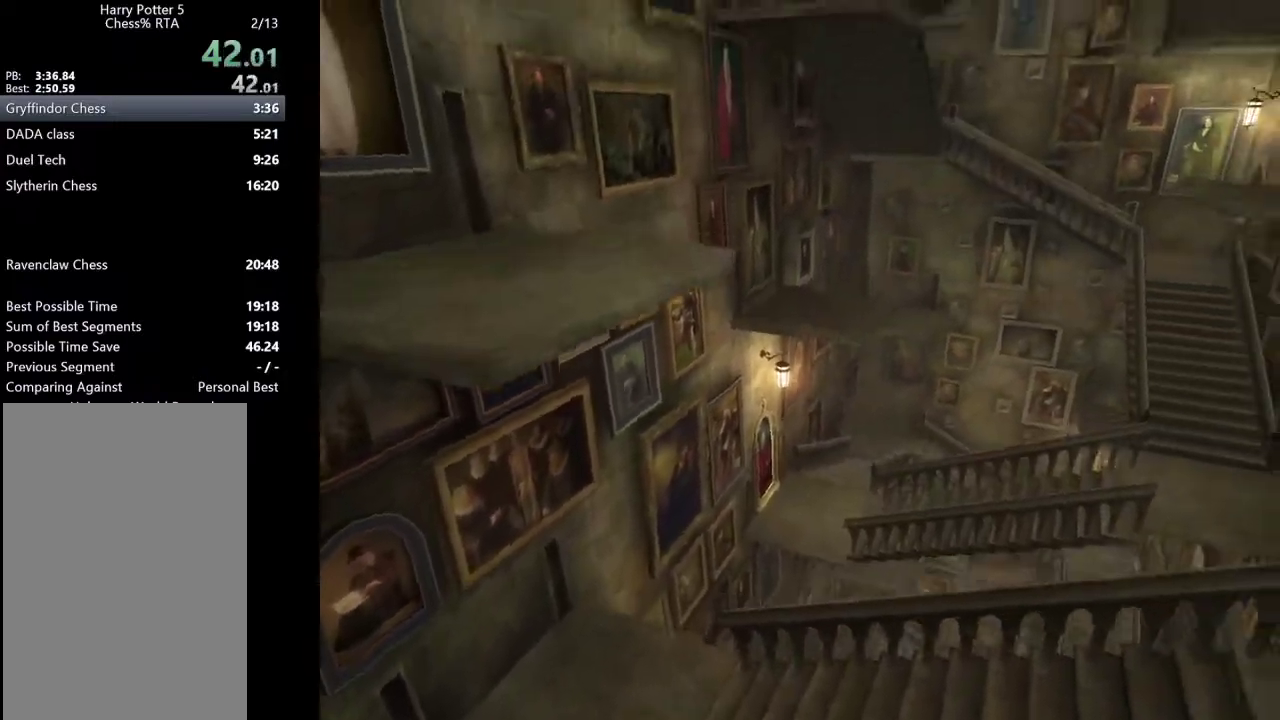
Gameplay with keyboard and mouse; each line is a JSON object with the keys and mouse buttons held at the frame after it. "events" lists presses ("down") and releases ("up") of "a", "c", "ctrl", "d", "down", "escape", "left", "return", "right", "s", "shift_l", "shift_r", "space", "tab", "up", "w", "mouse_left" and "mouse_right" between this image and that frame as [ms after this image, input, new state], when the widget could be followed in between. "mouse_left", "mouse_right" = the "left", "right" buttons of the "mouse" list. No other keys are recorded. Mouse movement is not recorded.
{"keys": ["a", "shift_l", "w"], "mouse": [], "events": []}
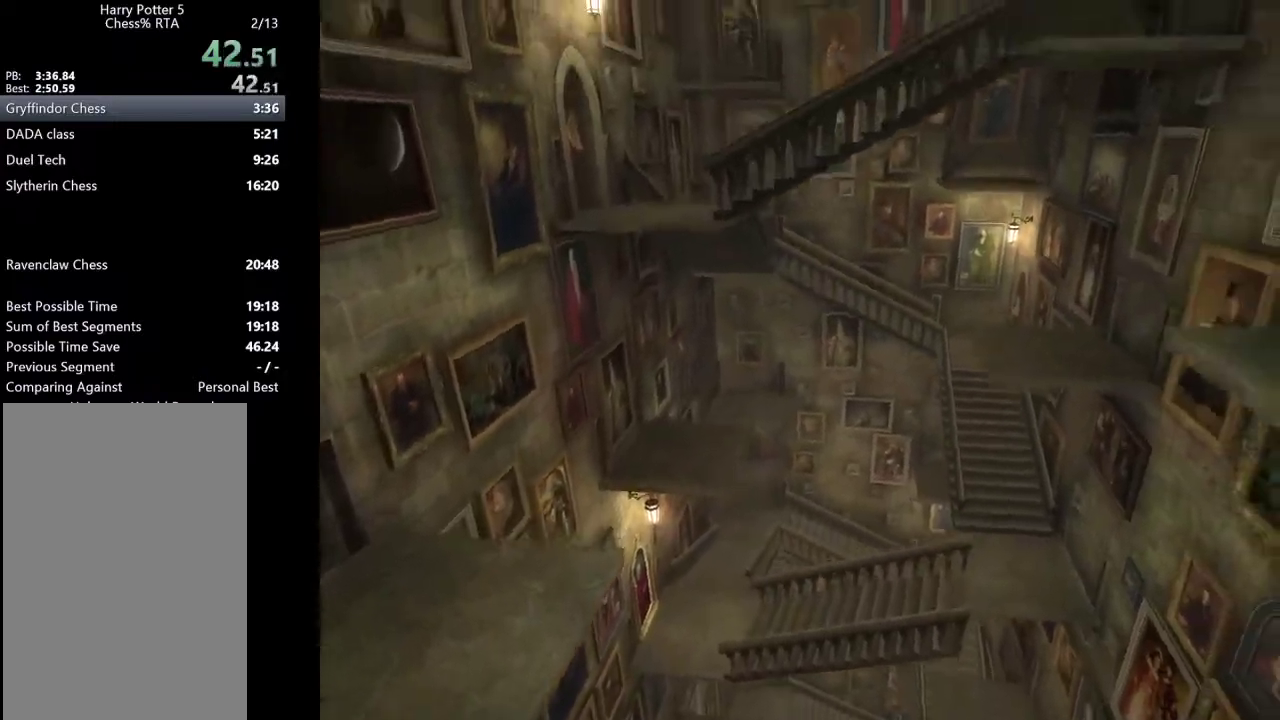
{"keys": ["a", "shift_l", "w"], "mouse": [], "events": []}
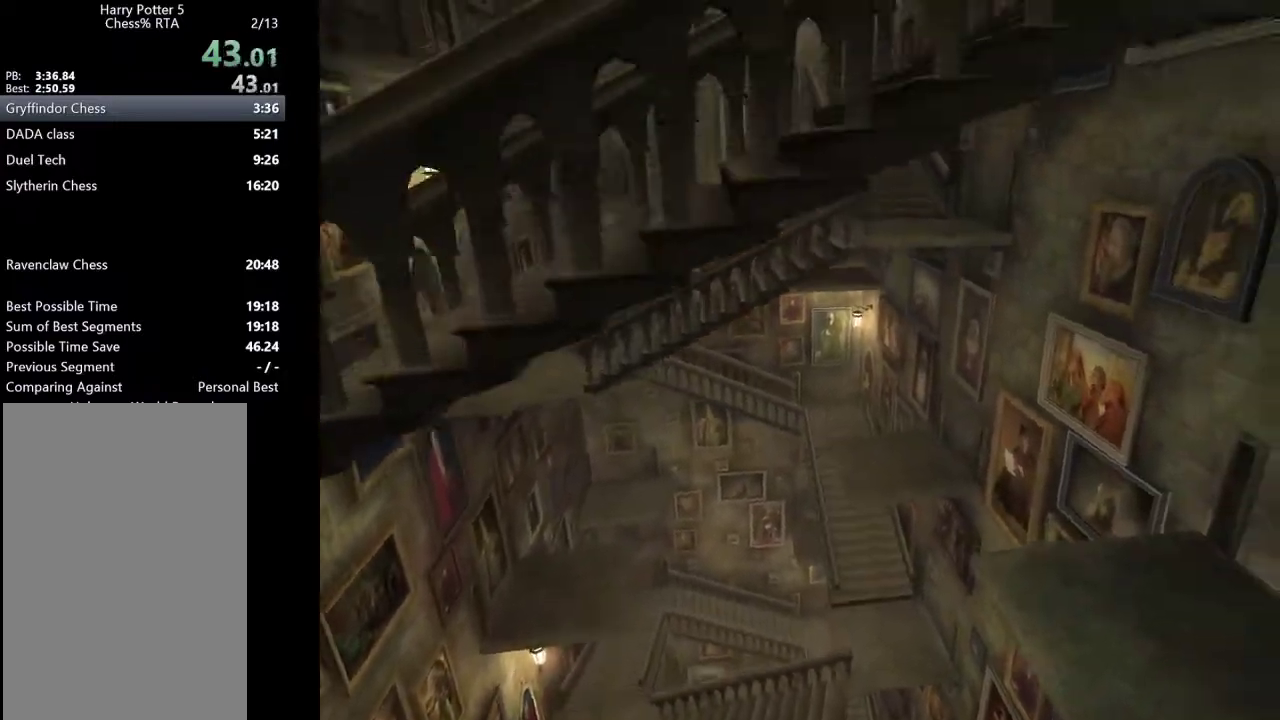
{"keys": ["a", "shift_l", "w"], "mouse": [], "events": []}
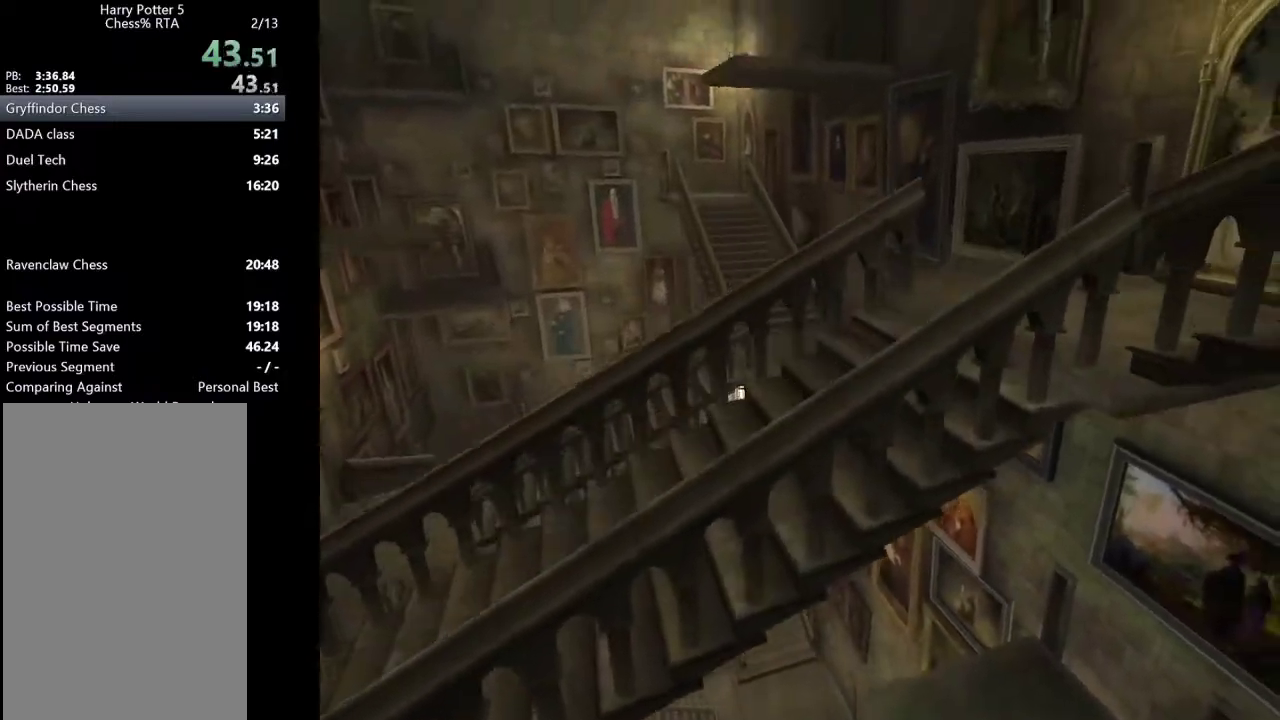
{"keys": ["a", "shift_l", "w"], "mouse": [], "events": []}
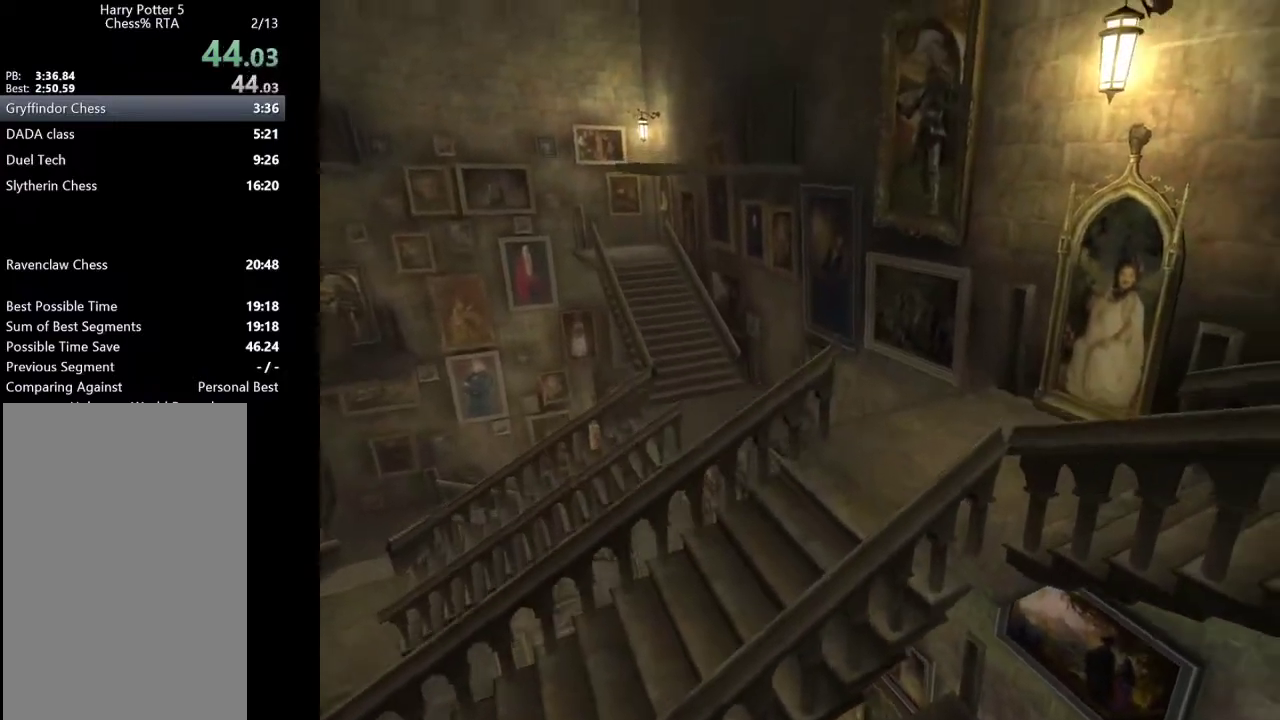
{"keys": ["a", "shift_l", "w"], "mouse": [], "events": []}
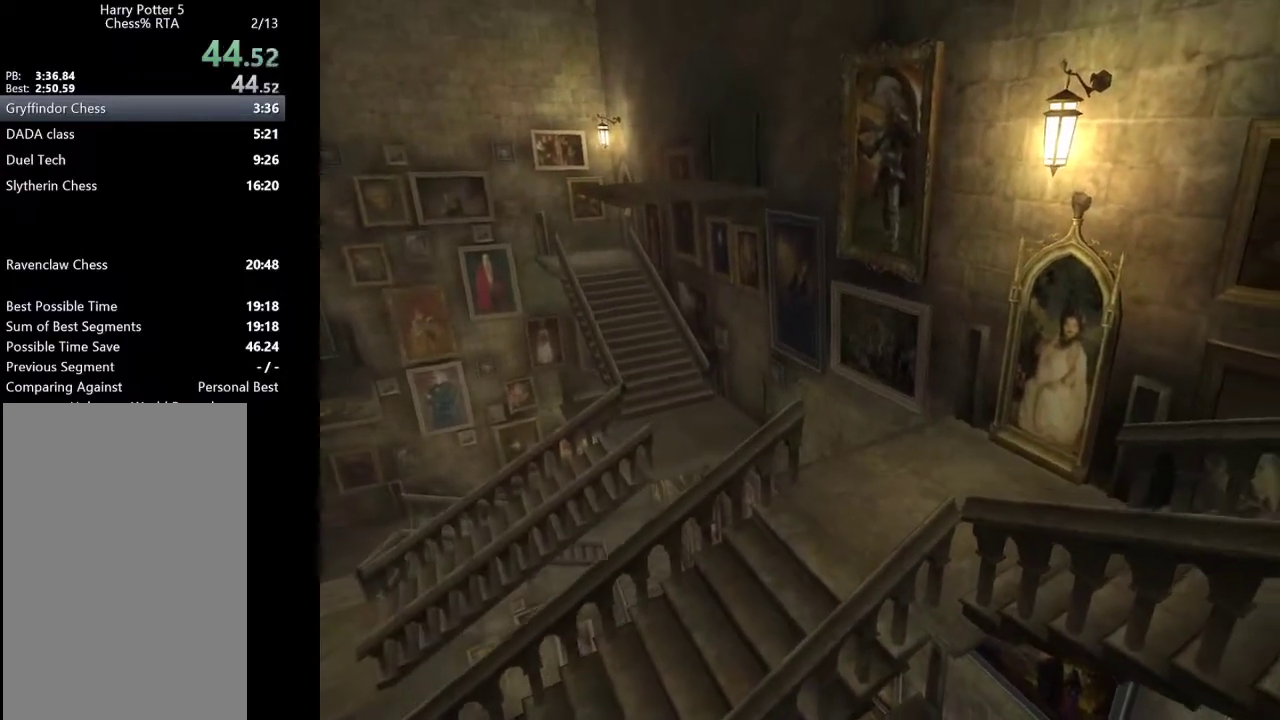
{"keys": ["a", "shift_l", "w"], "mouse": [], "events": []}
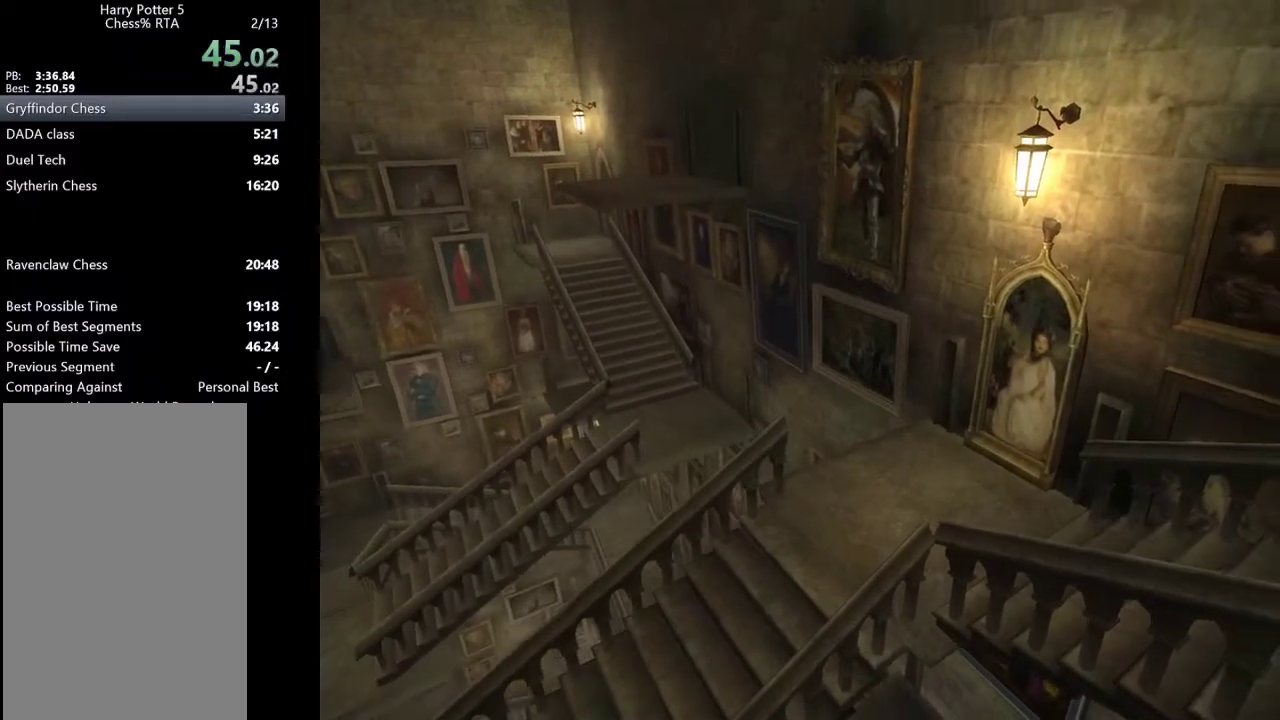
{"keys": ["a", "shift_l", "w"], "mouse": [], "events": []}
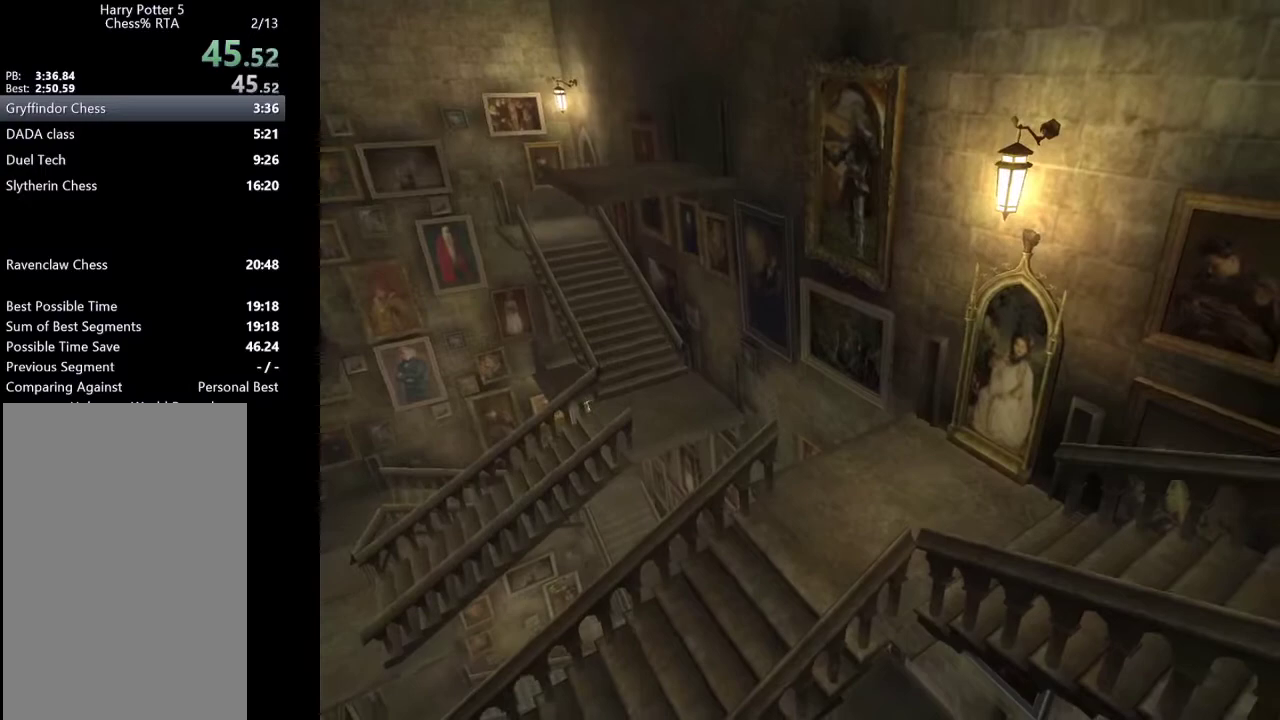
{"keys": ["a", "shift_l", "w"], "mouse": [], "events": []}
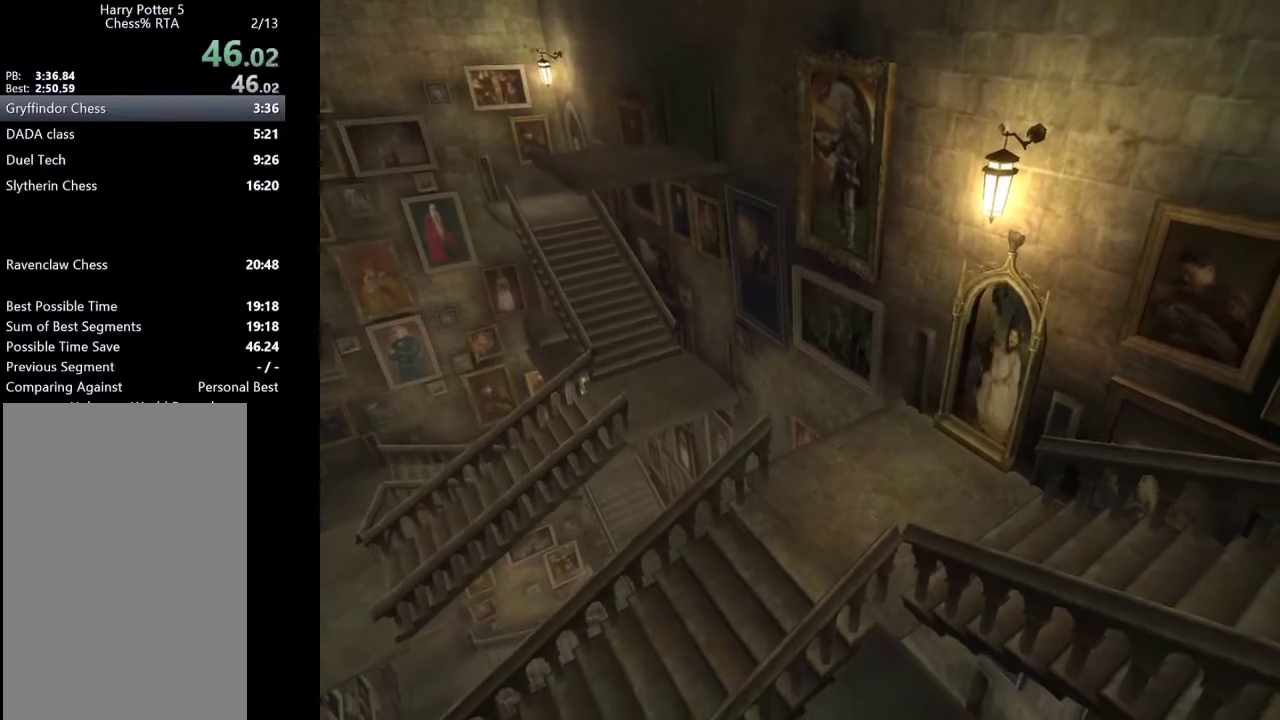
{"keys": ["a", "shift_l", "w"], "mouse": [], "events": []}
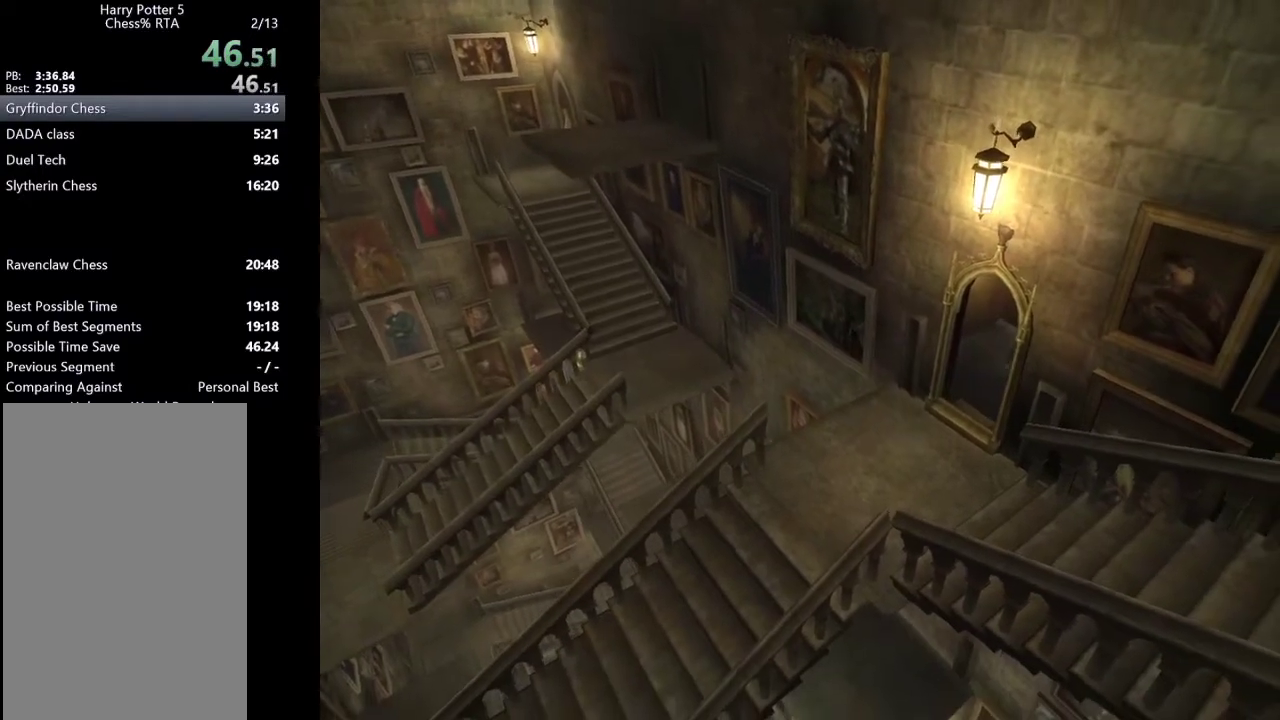
{"keys": ["a", "shift_l", "w"], "mouse": [], "events": []}
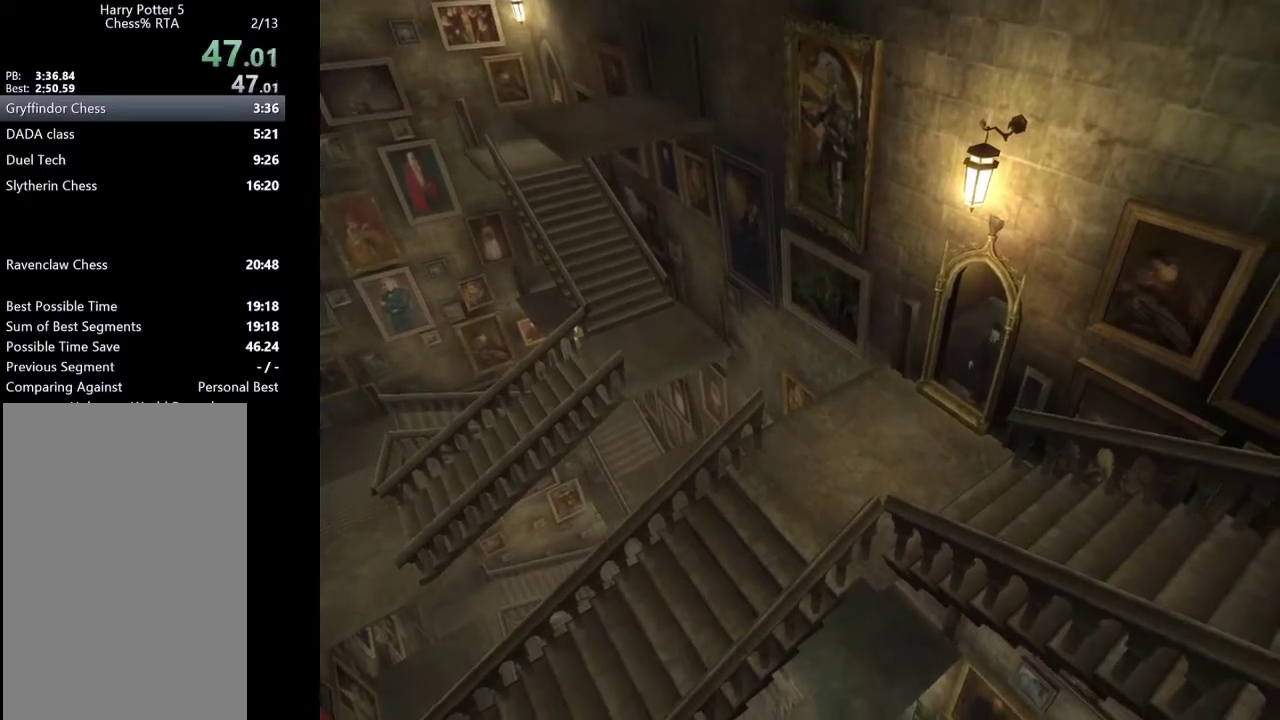
{"keys": ["a", "shift_l", "w"], "mouse": [], "events": []}
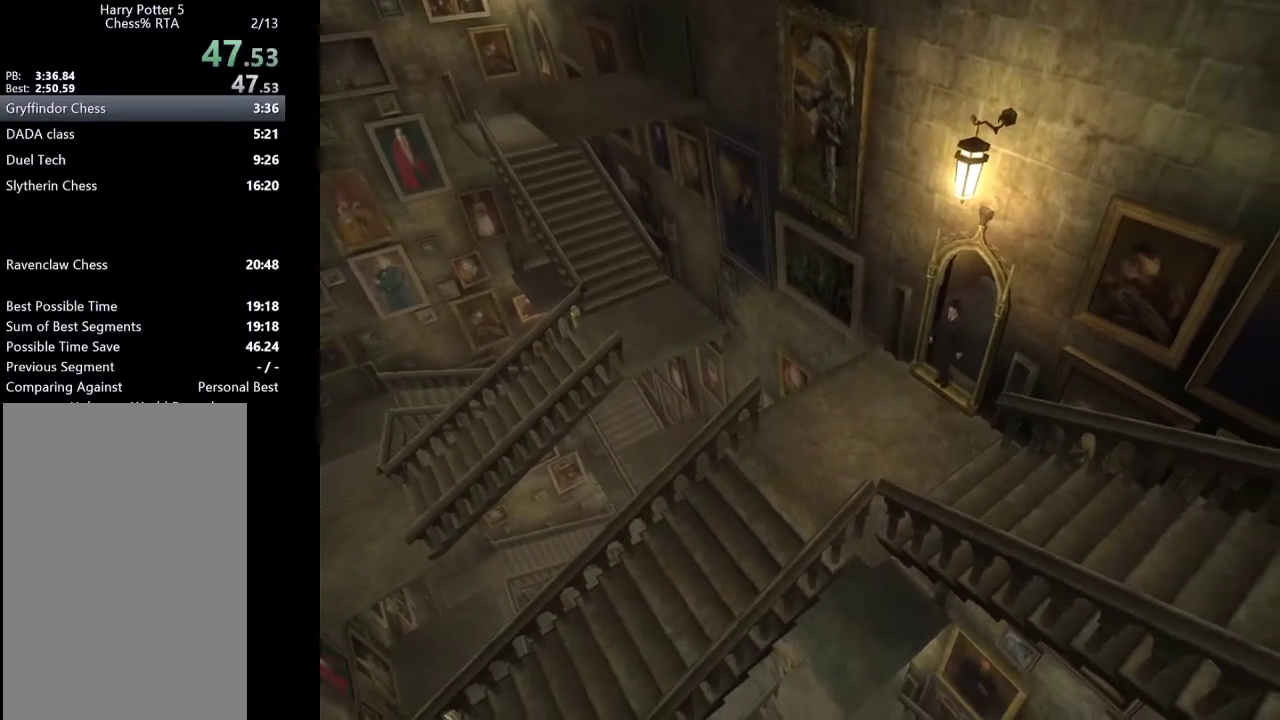
{"keys": ["a", "shift_l", "w"], "mouse": [], "events": []}
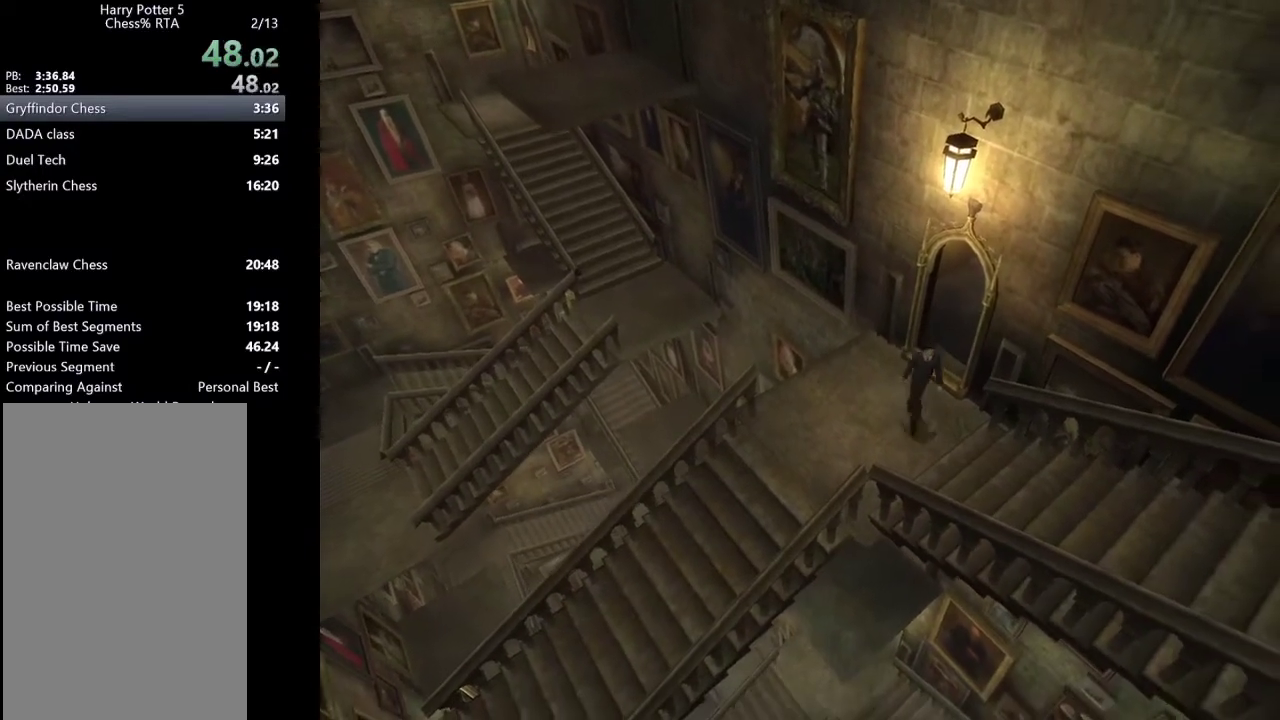
{"keys": ["a", "shift_l", "w"], "mouse": [], "events": []}
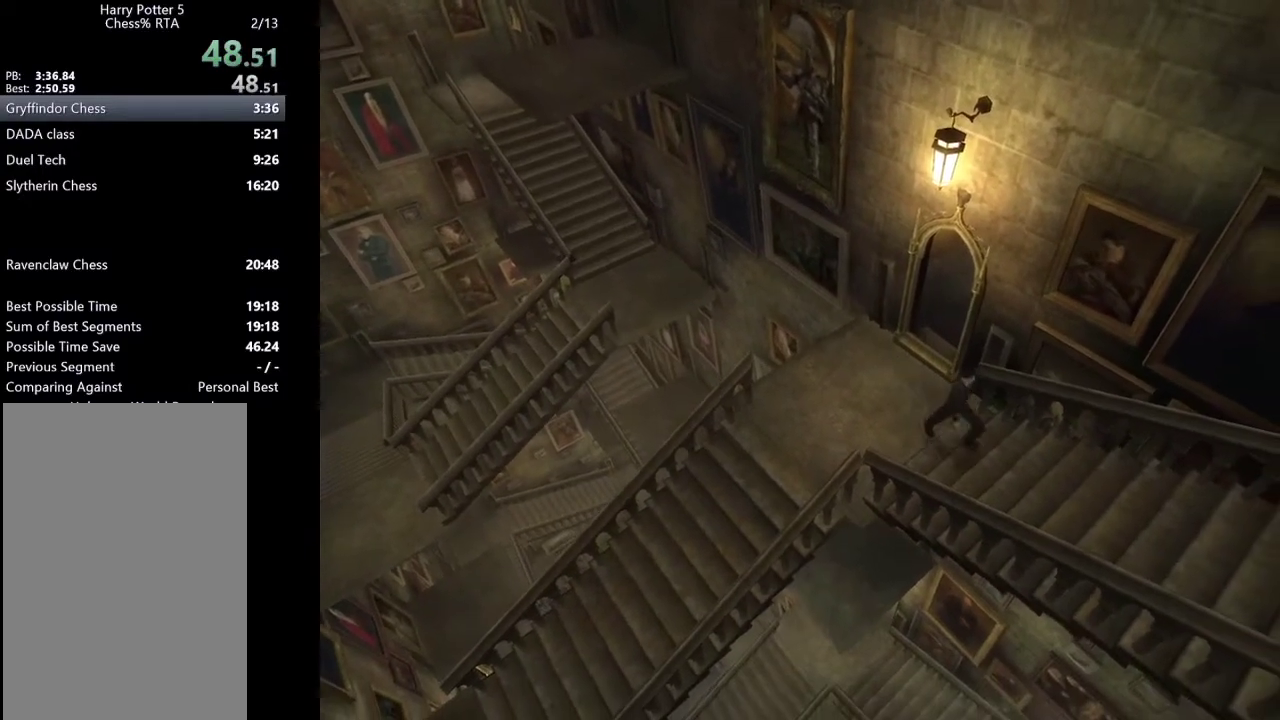
{"keys": ["a", "shift_l", "w"], "mouse": [], "events": []}
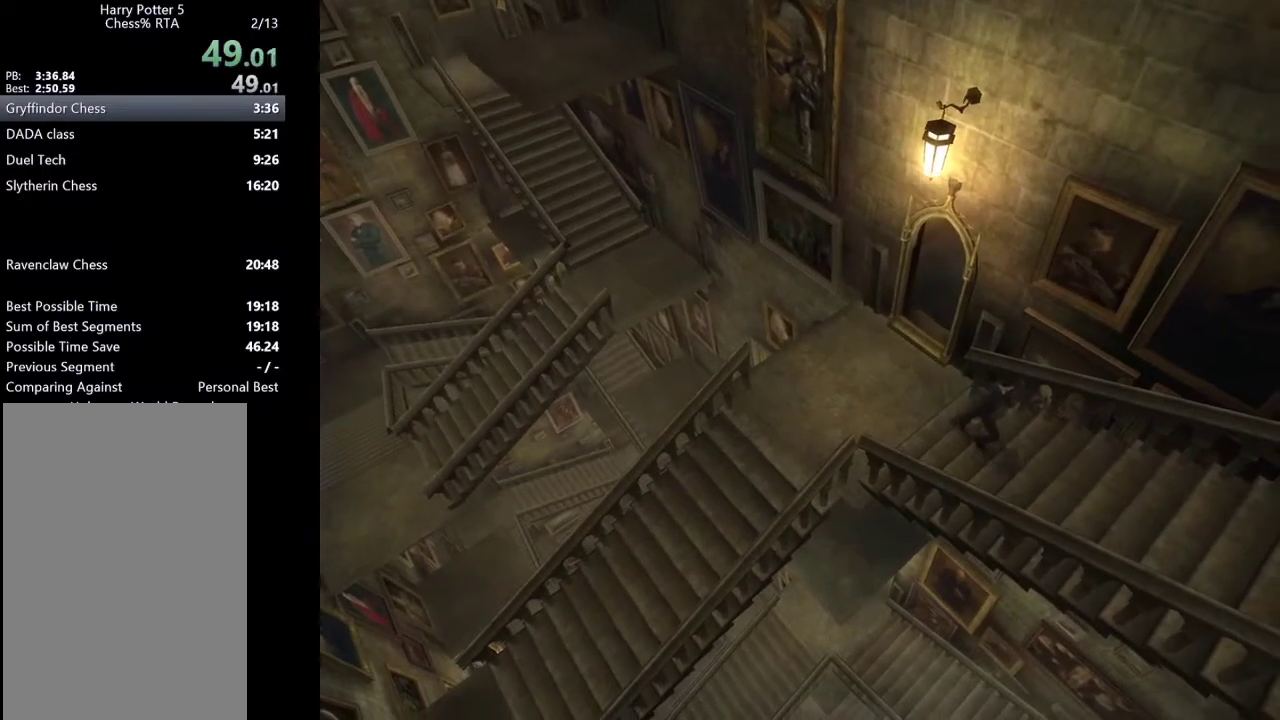
{"keys": ["a", "shift_l", "w"], "mouse": [], "events": []}
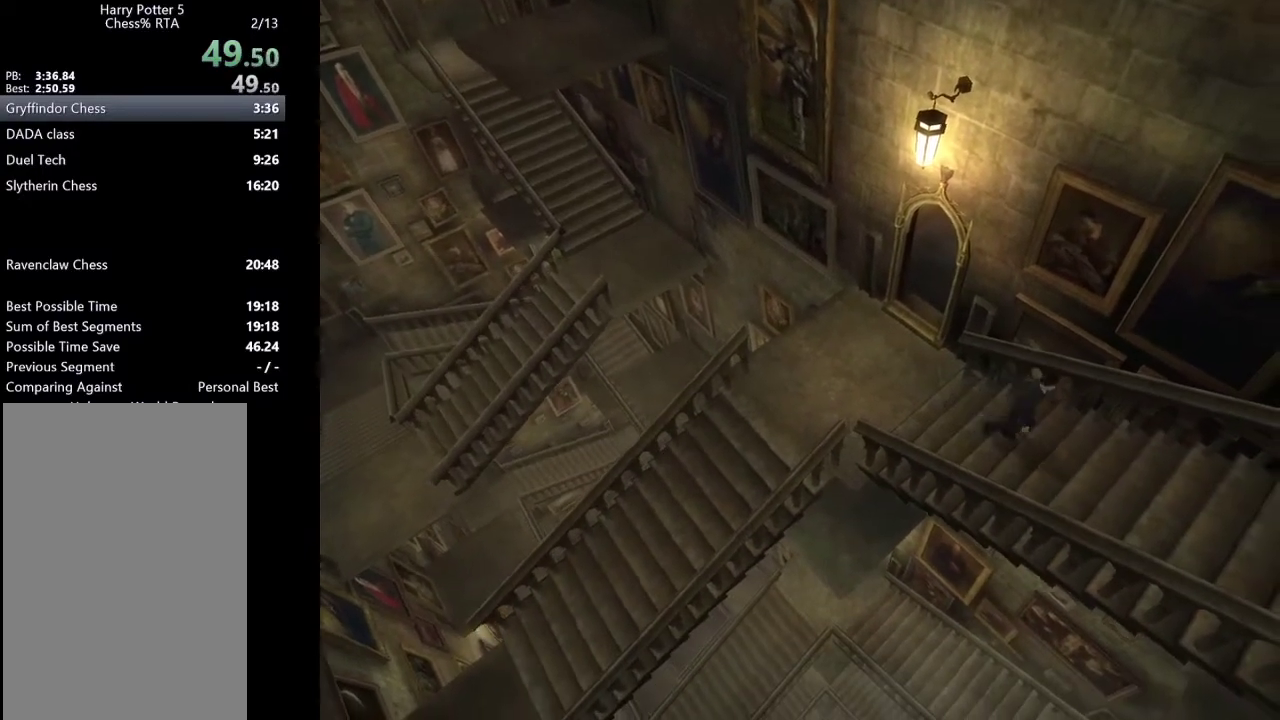
{"keys": ["a", "shift_l", "w"], "mouse": [], "events": []}
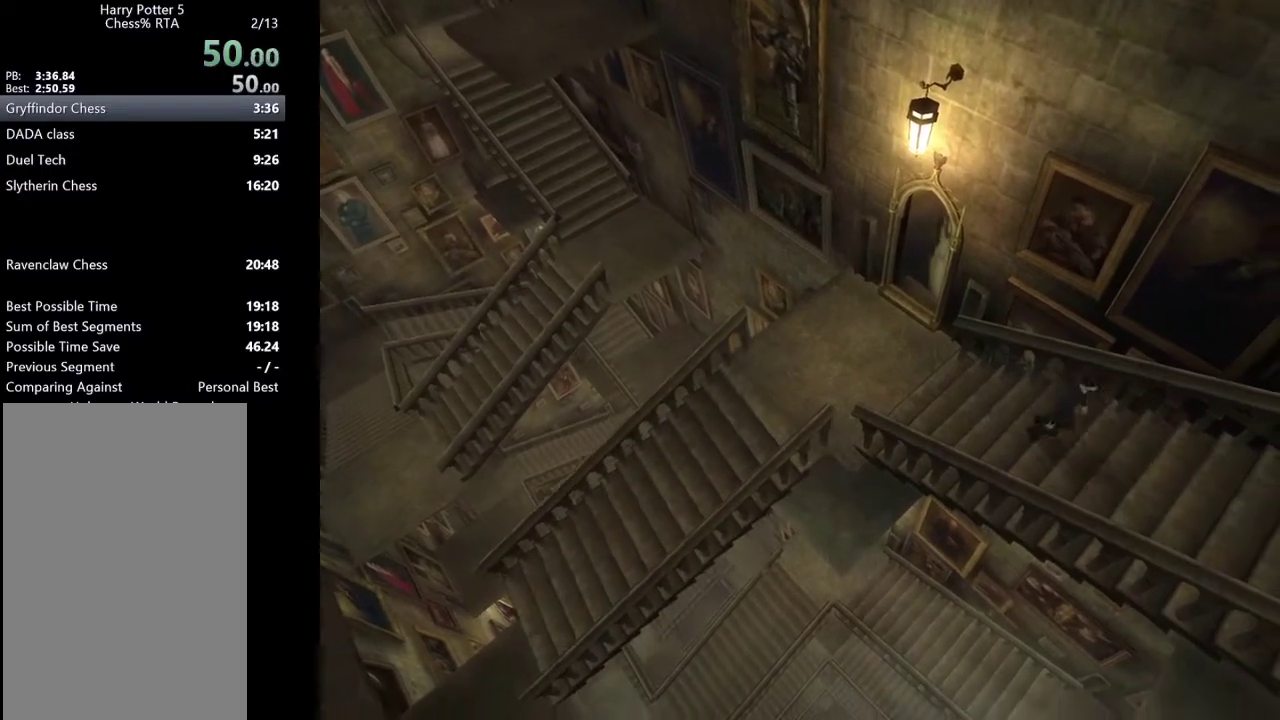
{"keys": ["a", "shift_l", "w"], "mouse": [], "events": []}
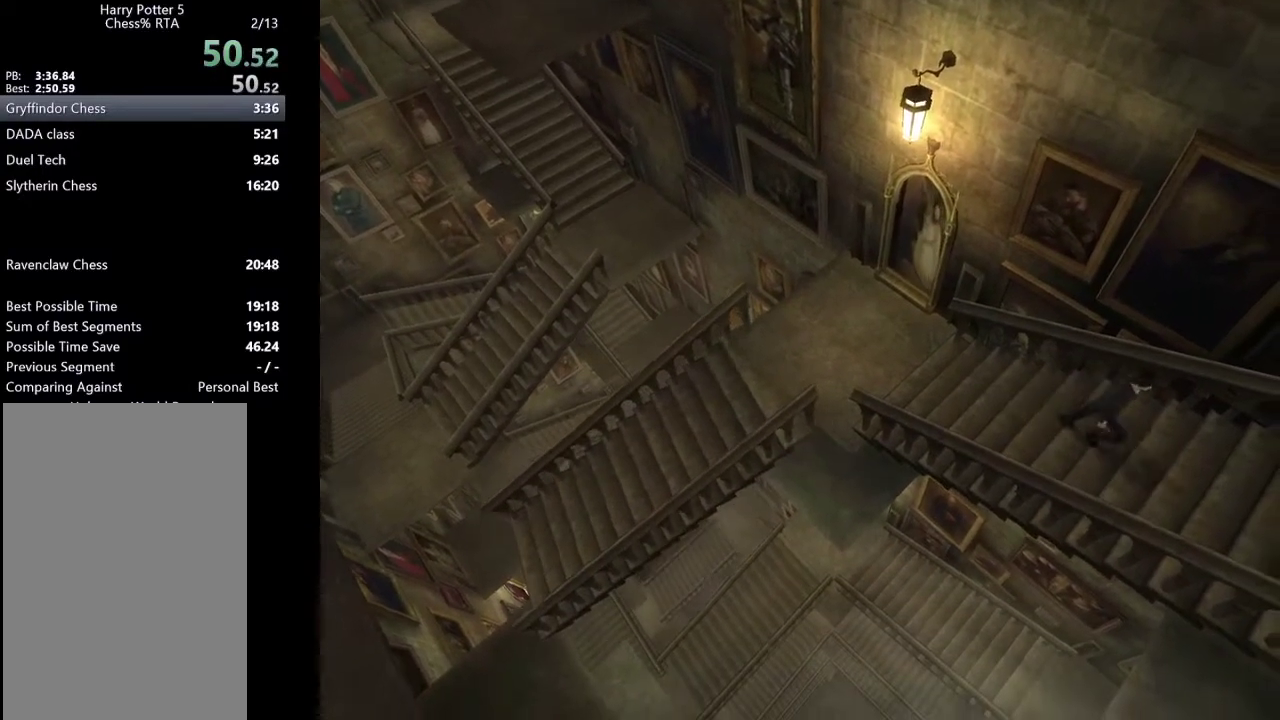
{"keys": ["a", "shift_l", "w"], "mouse": [], "events": []}
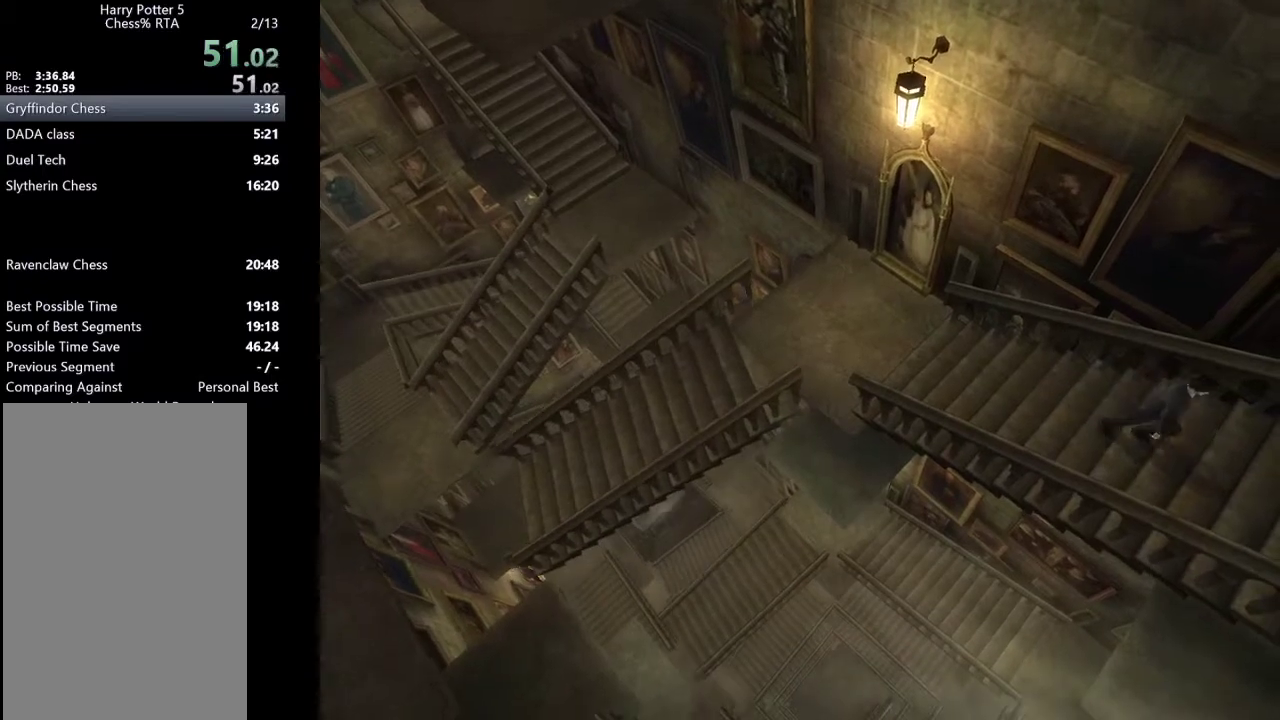
{"keys": ["a", "shift_l", "w"], "mouse": [], "events": []}
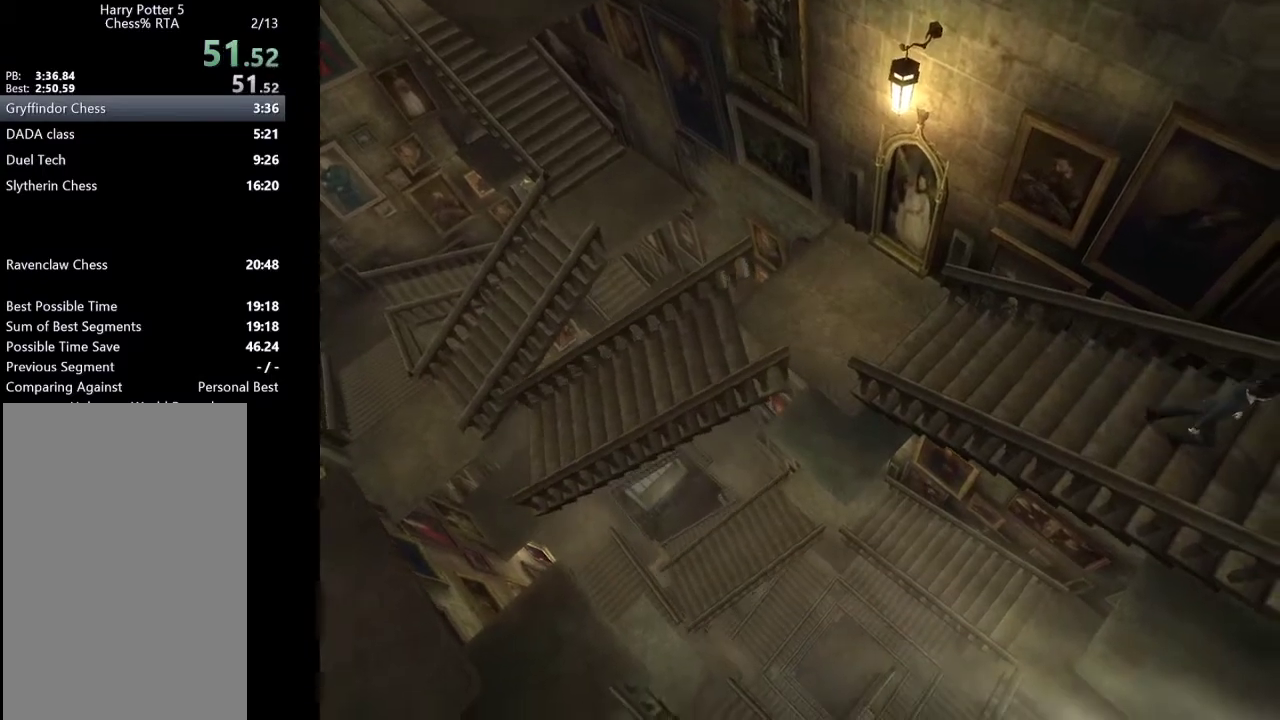
{"keys": ["a", "shift_l", "w"], "mouse": [], "events": []}
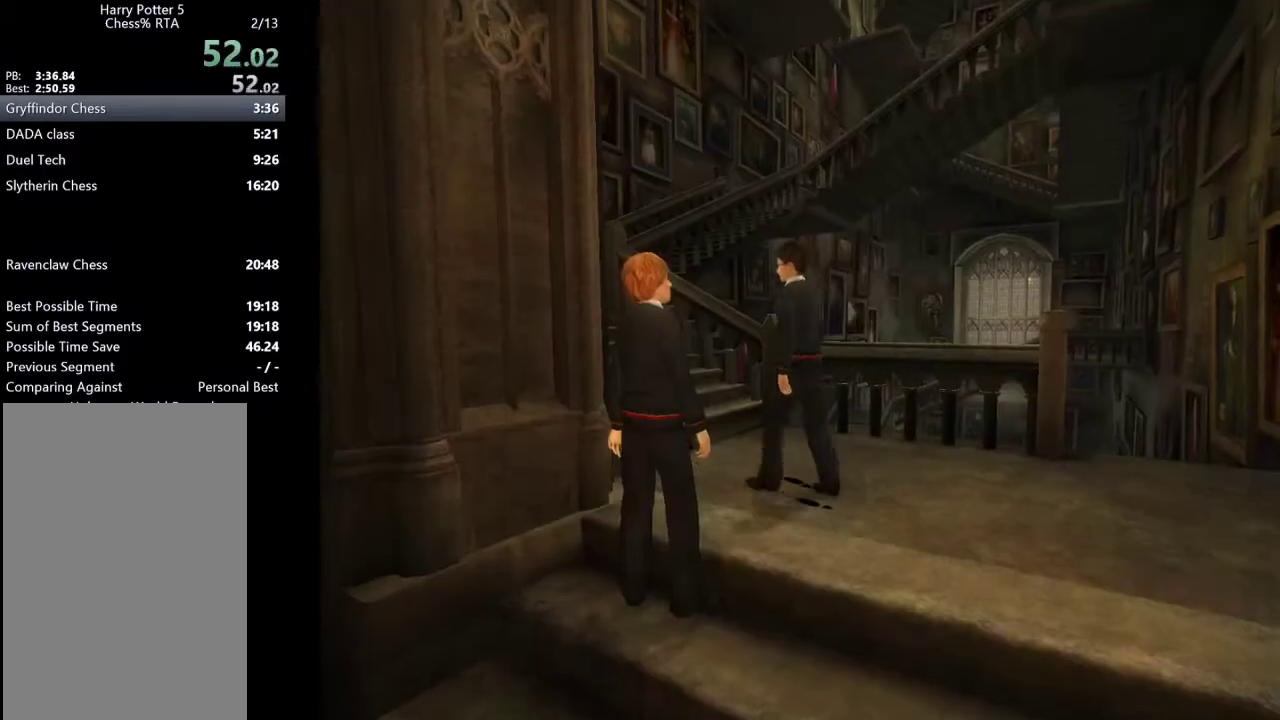
{"keys": ["a", "shift_l", "w"], "mouse": [], "events": []}
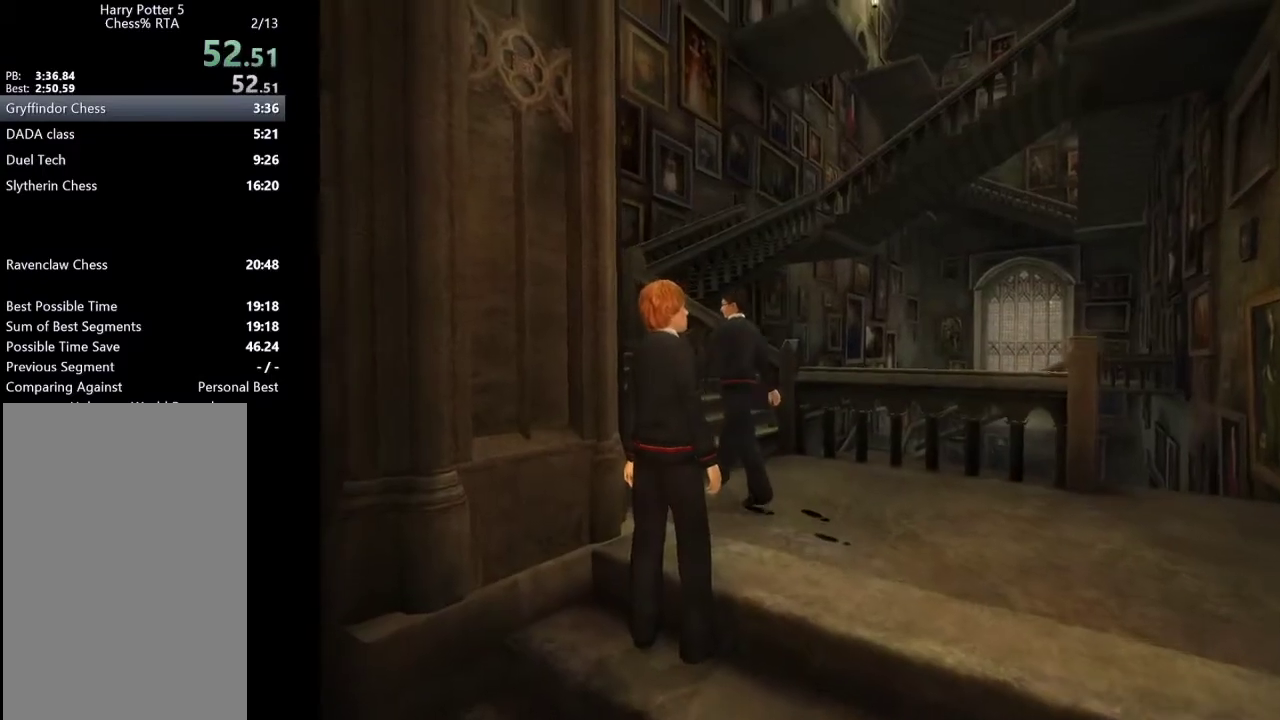
{"keys": ["shift_l", "w"], "mouse": [], "events": [[133, "a", "up"]]}
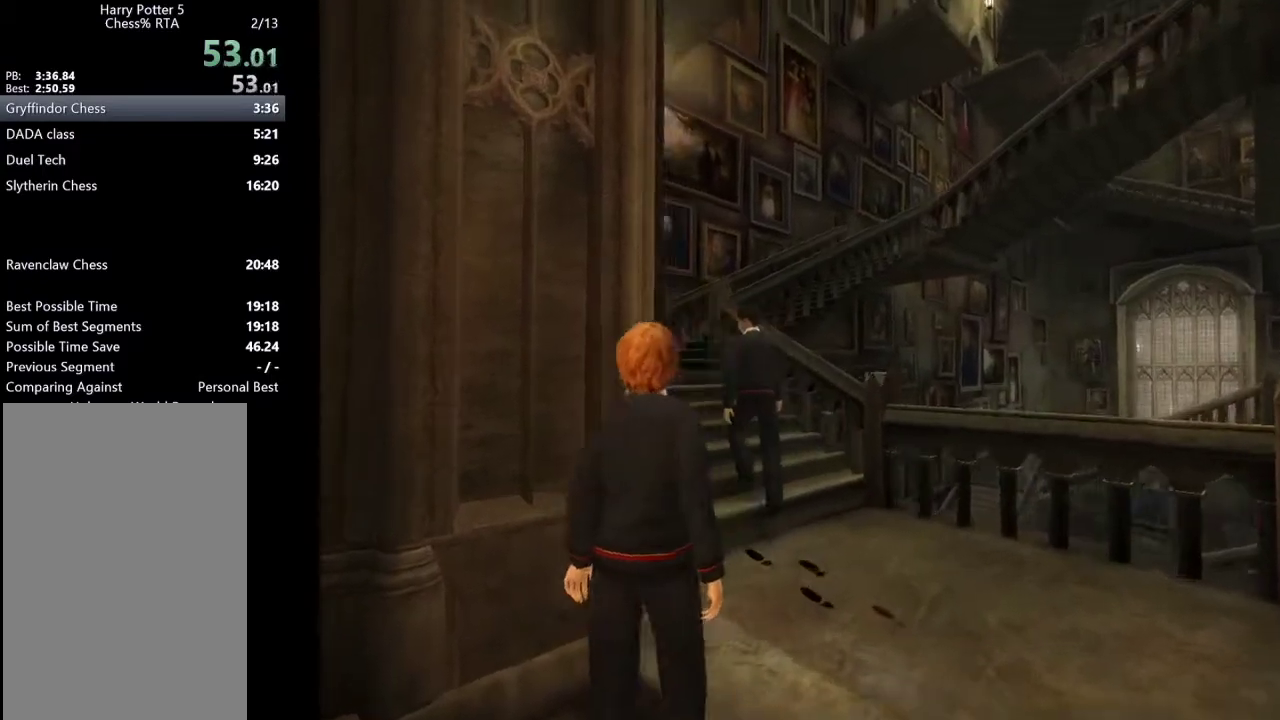
{"keys": ["shift_l", "w"], "mouse": [], "events": []}
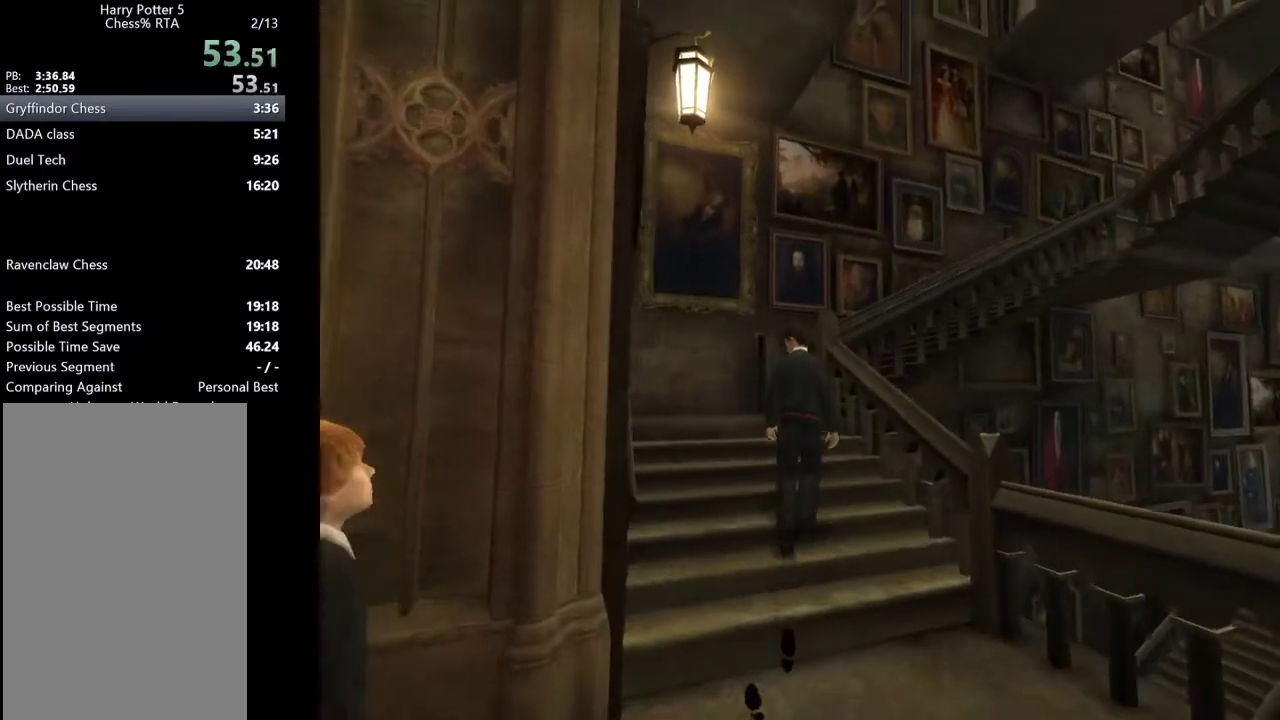
{"keys": ["d", "shift_l", "w"], "mouse": [], "events": [[400, "d", "down"]]}
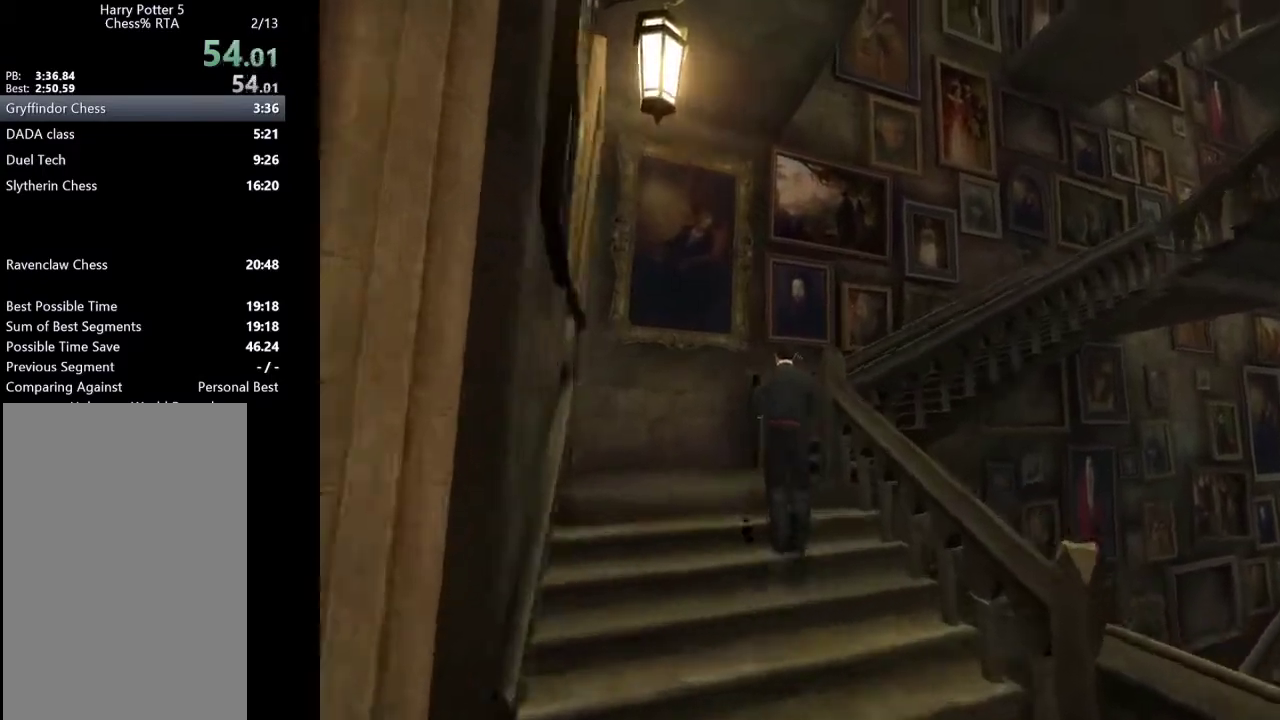
{"keys": ["d", "shift_l", "w"], "mouse": [], "events": []}
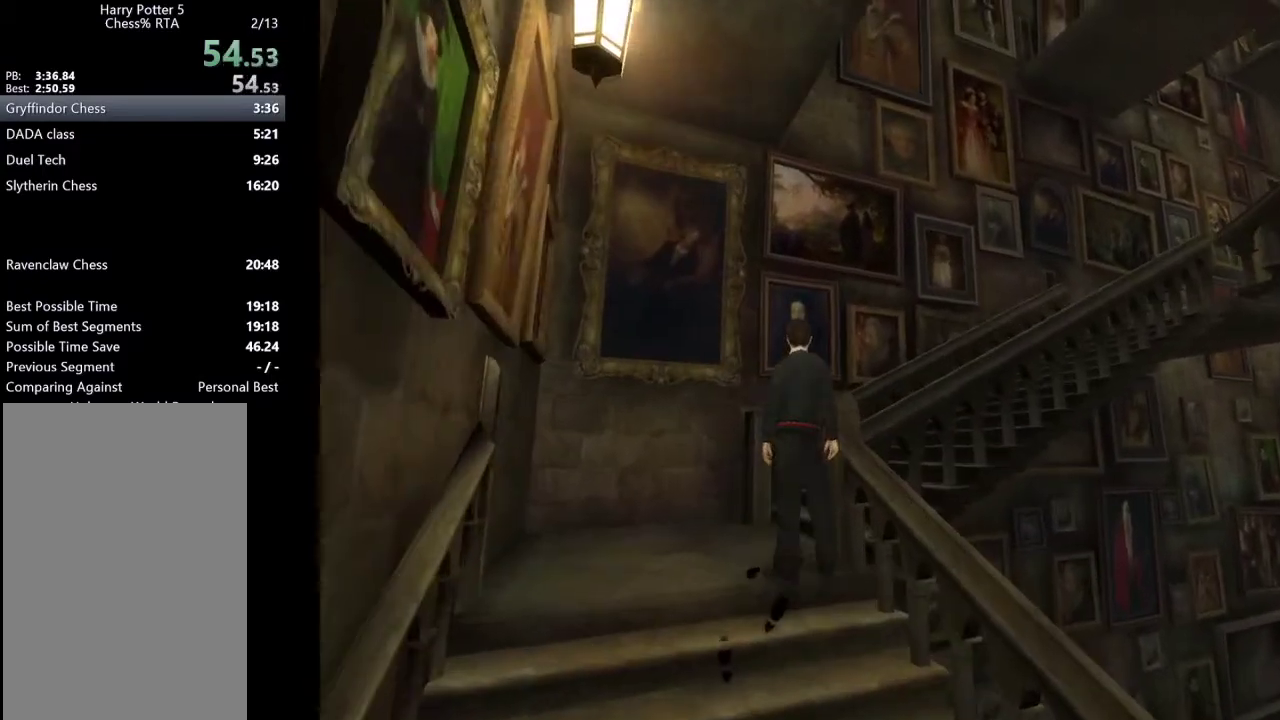
{"keys": [], "mouse": [], "events": [[250, "d", "up"], [283, "w", "up"], [333, "shift_l", "up"]]}